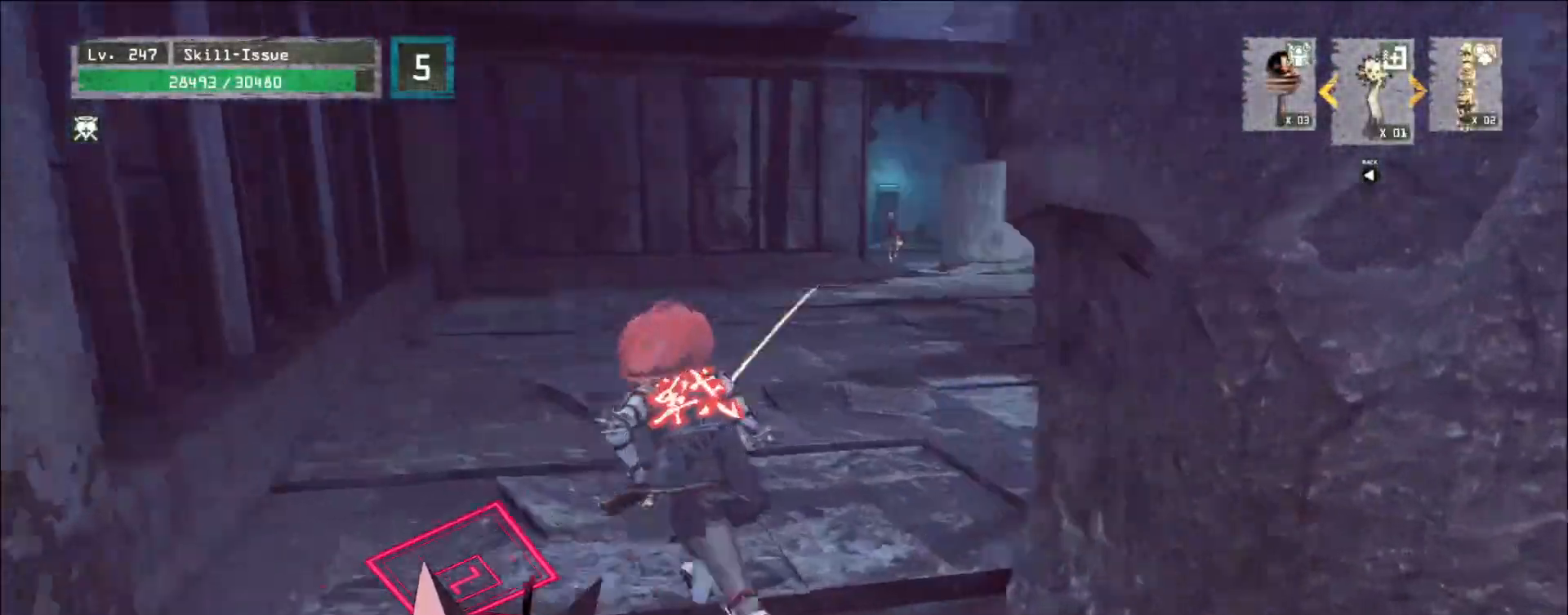
Gameplay with keyboard and mouse; each line is a JSON object with the keys and mouse buttons held at the frame after it. "events" lists presses ("down") and releases ("up") of "1", "2", "3", "4", "5", "a", "alt", "b", "c", "ctrl", "d", "e", "f", "g", "q", "r", "s", "shift", "space", "t", "tab", "v", "w", "x", "z", "mouse_left", "mouse_wheel", "mouse_right", "mouse_mb4" and "mouse_mb5" between this image and that frame as [ms after this image, input, new state], when the widget could be followed in between. "mouse_left", "mouse_wheel", "mouse_right", "mouse_mb4", "mouse_mb5" = the "left", "wheel", "right", "mb4", "mb5" buttons of the "mouse" list. No other keys are recorded. "wheel" means that the mouse wheel is clicked or scrolled. Not read: mouse_move.
{"keys": ["w"], "mouse": [], "events": []}
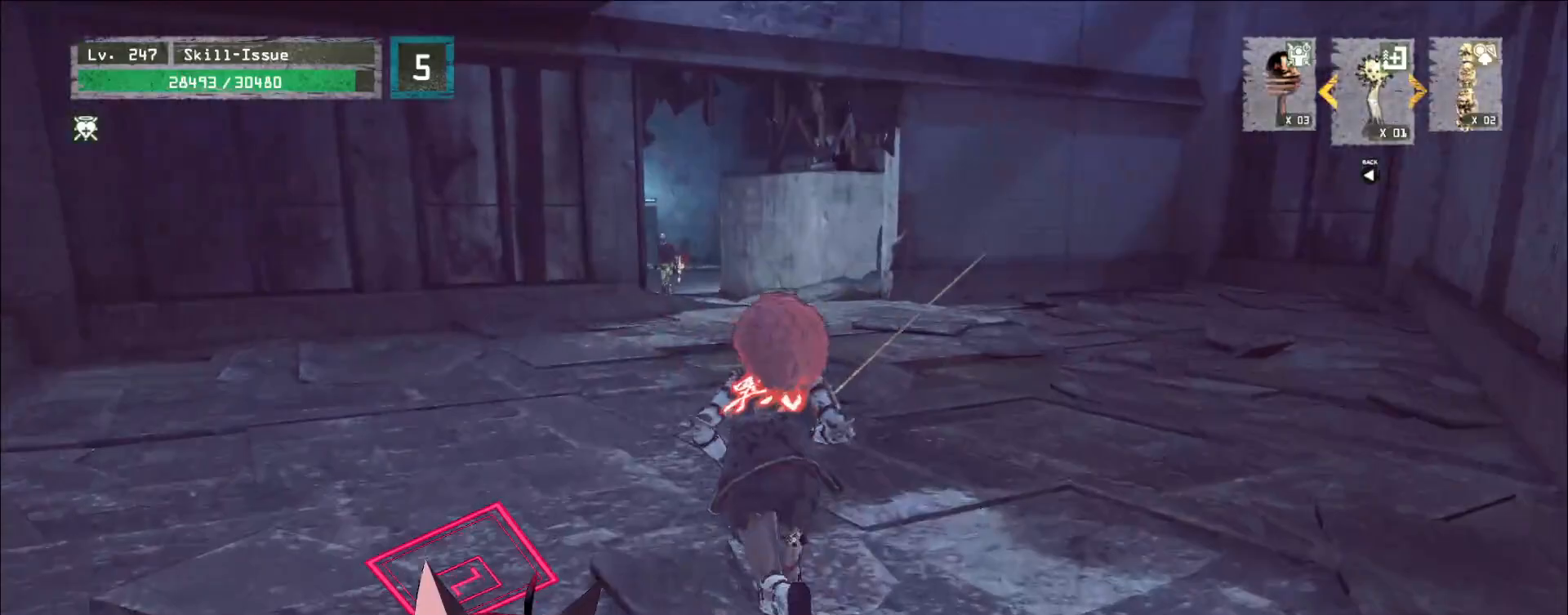
{"keys": ["a", "w"], "mouse": [], "events": [[417, "a", "down"]]}
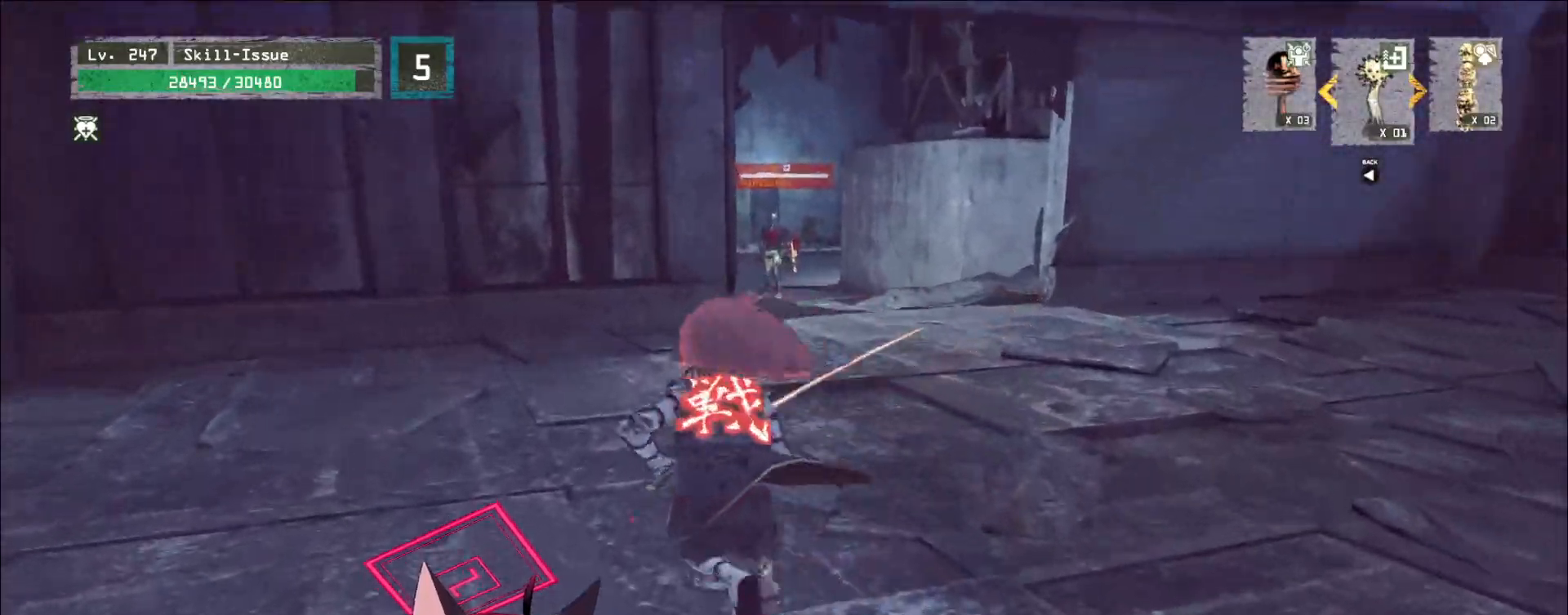
{"keys": ["w"], "mouse": [], "events": [[67, "a", "up"]]}
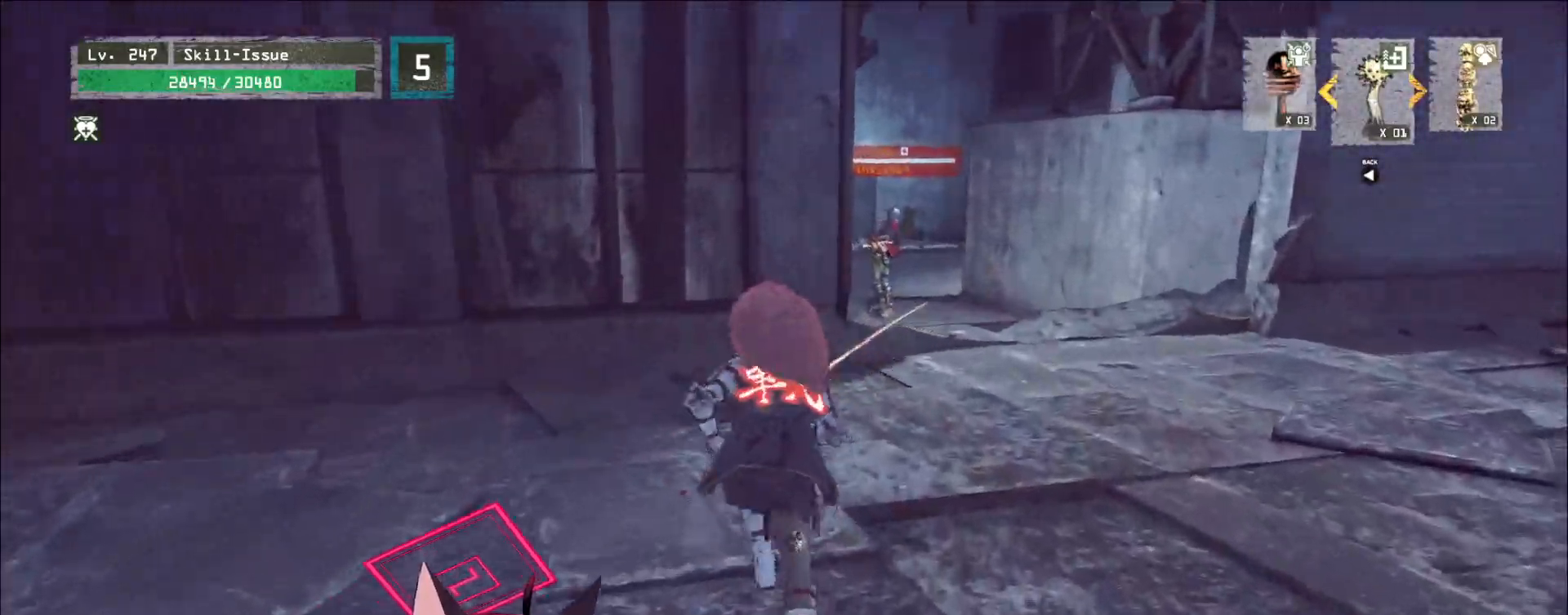
{"keys": ["w"], "mouse": [], "events": []}
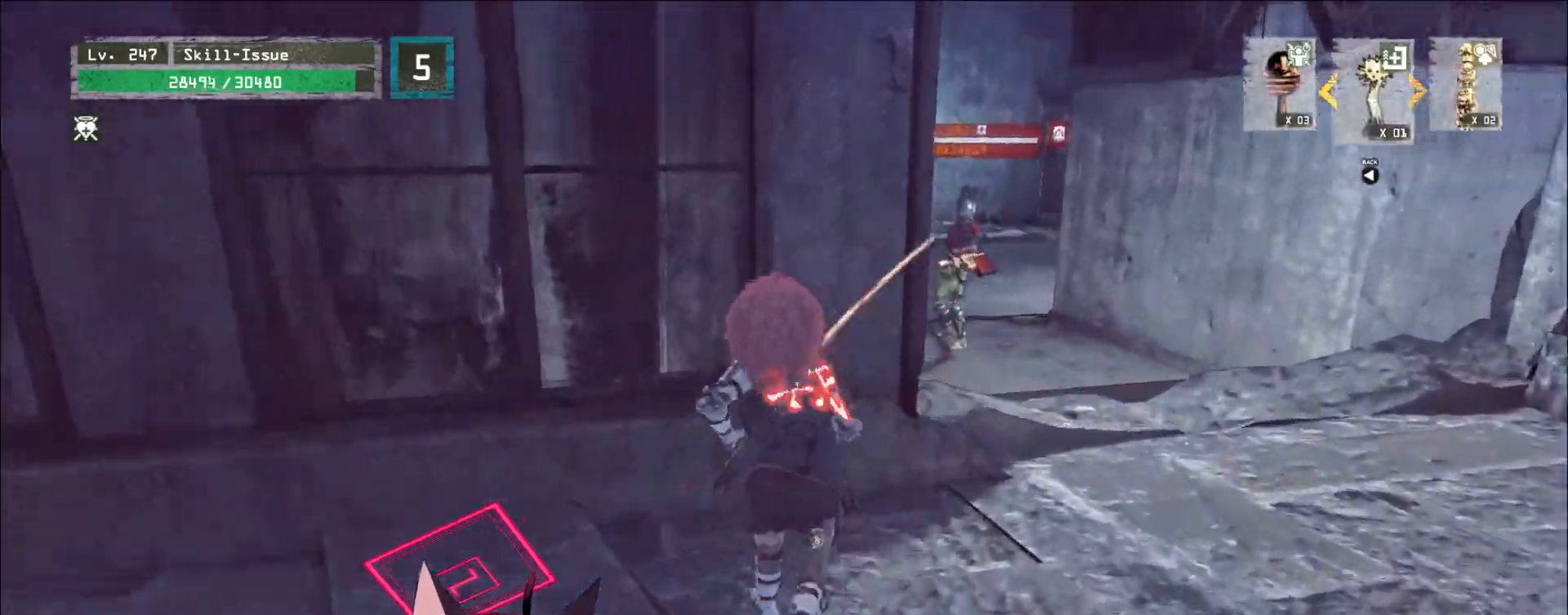
{"keys": ["a", "ctrl", "s"], "mouse": [], "events": [[67, "w", "up"], [367, "a", "down"], [367, "s", "down"], [417, "ctrl", "down"]]}
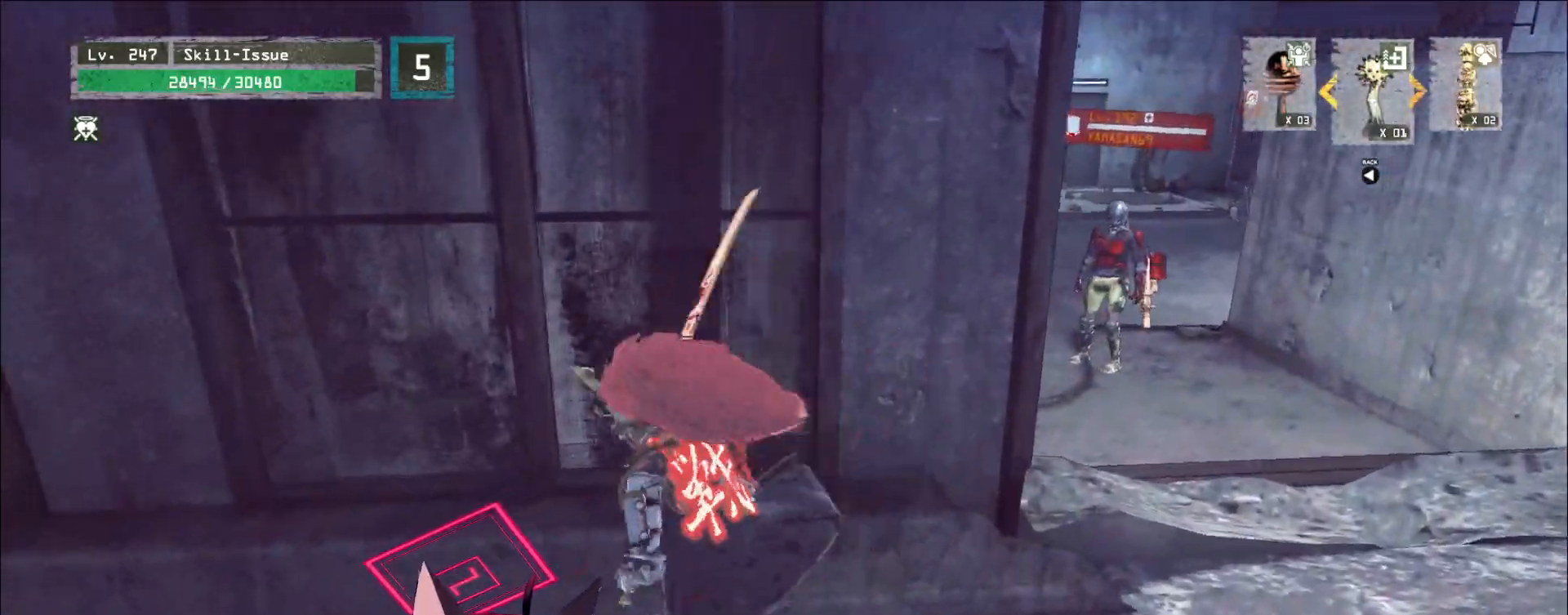
{"keys": [], "mouse": [], "events": [[17, "d", "down"], [33, "ctrl", "up"], [100, "a", "up"], [150, "d", "up"], [450, "s", "up"]]}
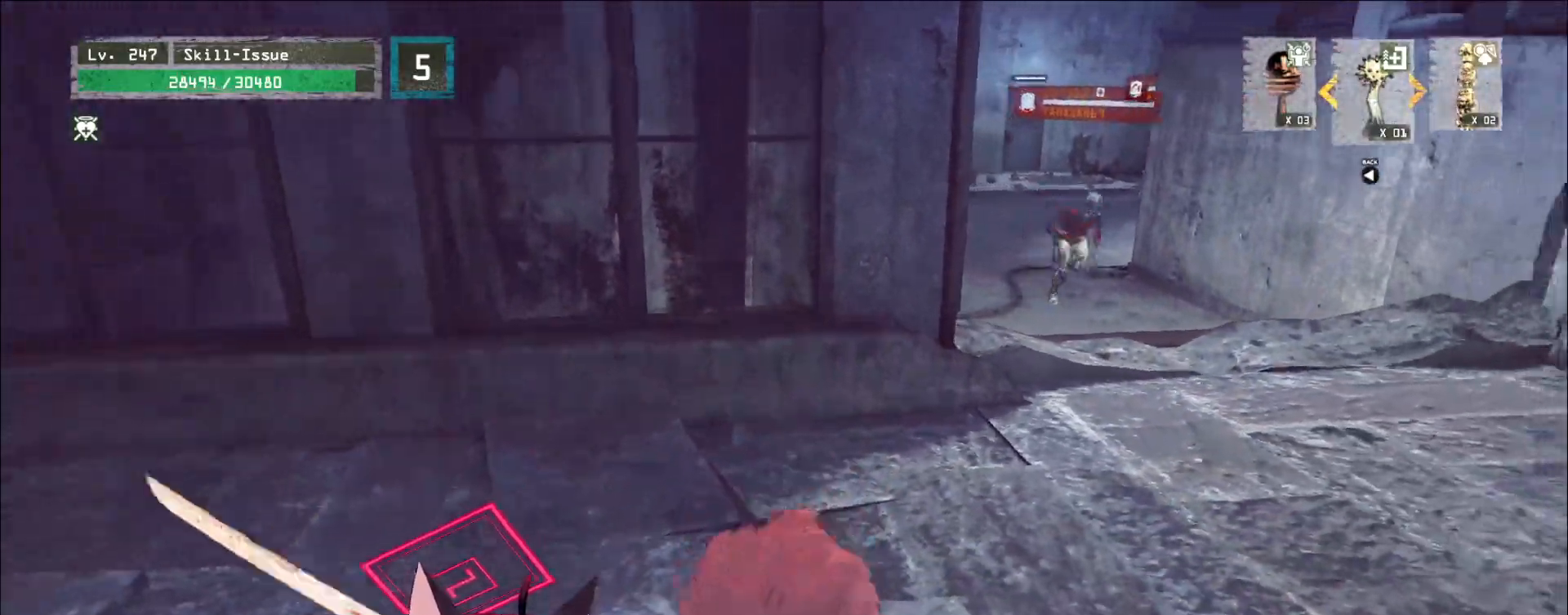
{"keys": ["q"], "mouse": [], "events": [[500, "q", "down"]]}
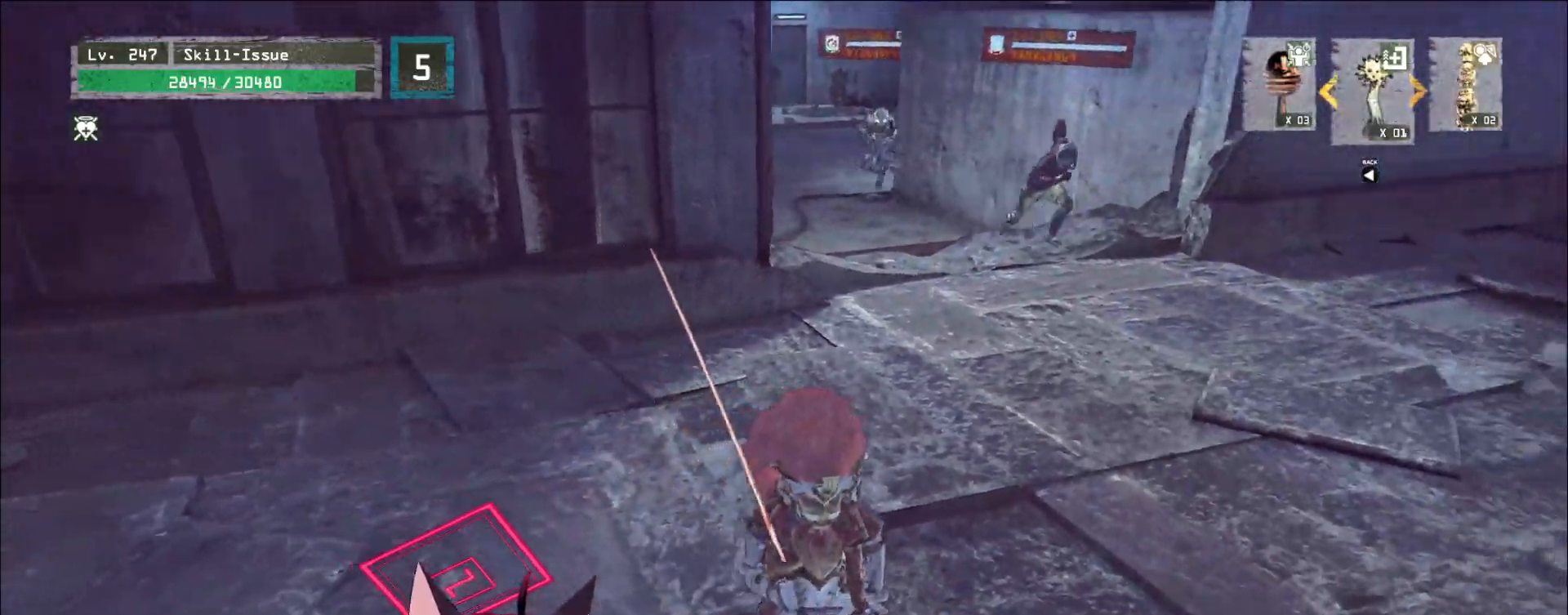
{"keys": ["s"], "mouse": [], "events": [[50, "q", "up"], [117, "q", "down"], [200, "q", "up"], [283, "s", "down"], [367, "ctrl", "down"], [483, "ctrl", "up"]]}
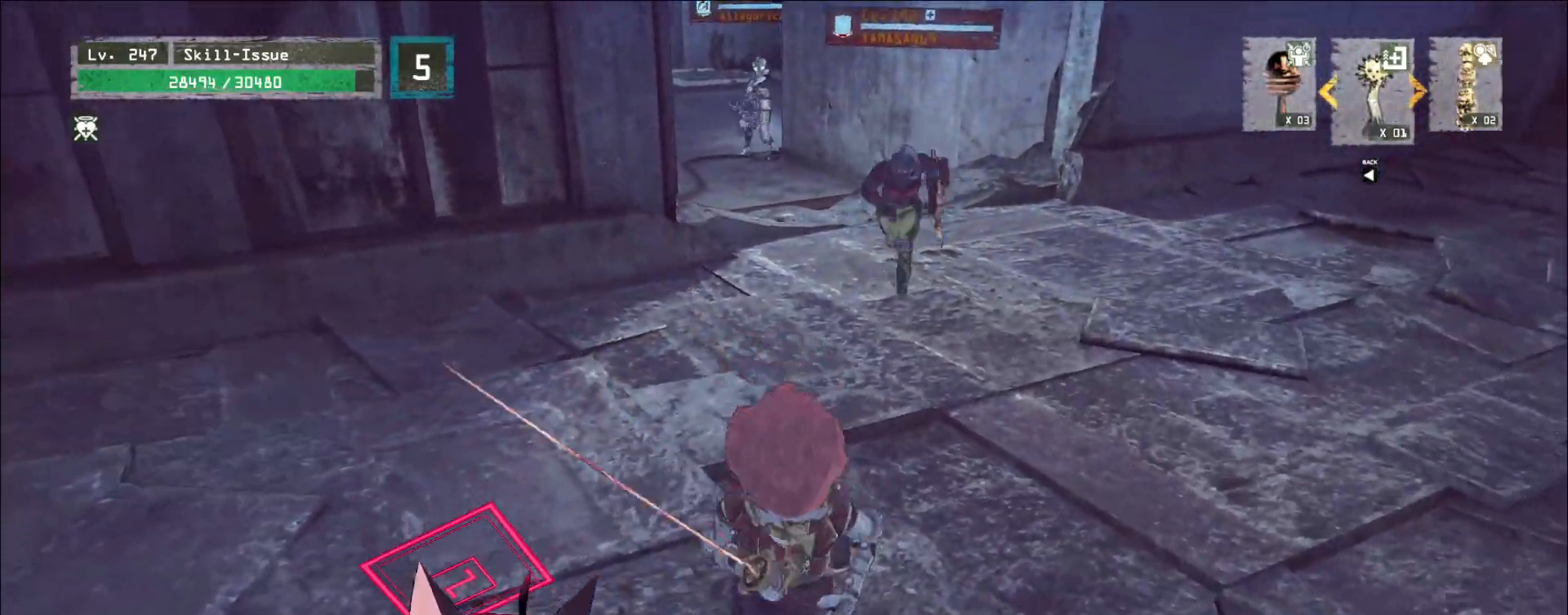
{"keys": ["d"], "mouse": [], "events": [[150, "d", "down"], [317, "space", "down"], [333, "s", "up"], [417, "space", "up"]]}
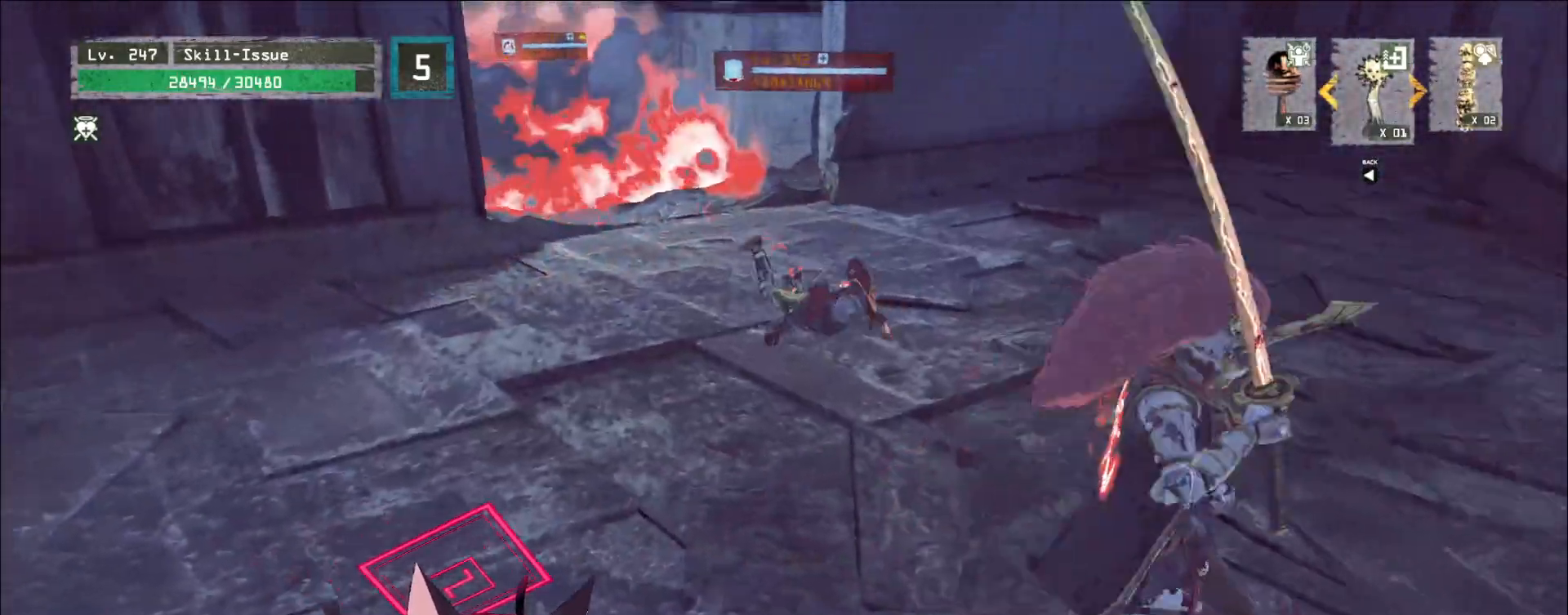
{"keys": ["d", "w"], "mouse": [], "events": [[17, "s", "down"], [183, "s", "up"], [283, "w", "down"]]}
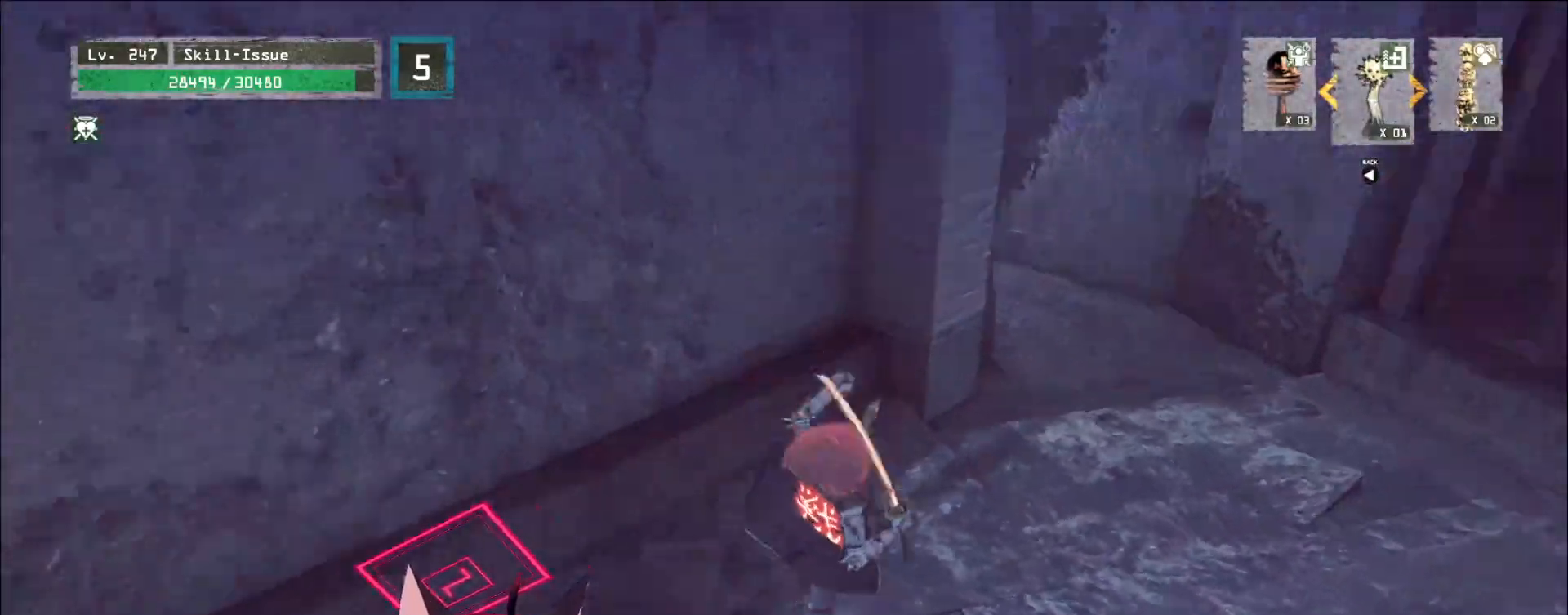
{"keys": ["d", "w"], "mouse": [], "events": [[117, "space", "down"], [183, "space", "up"]]}
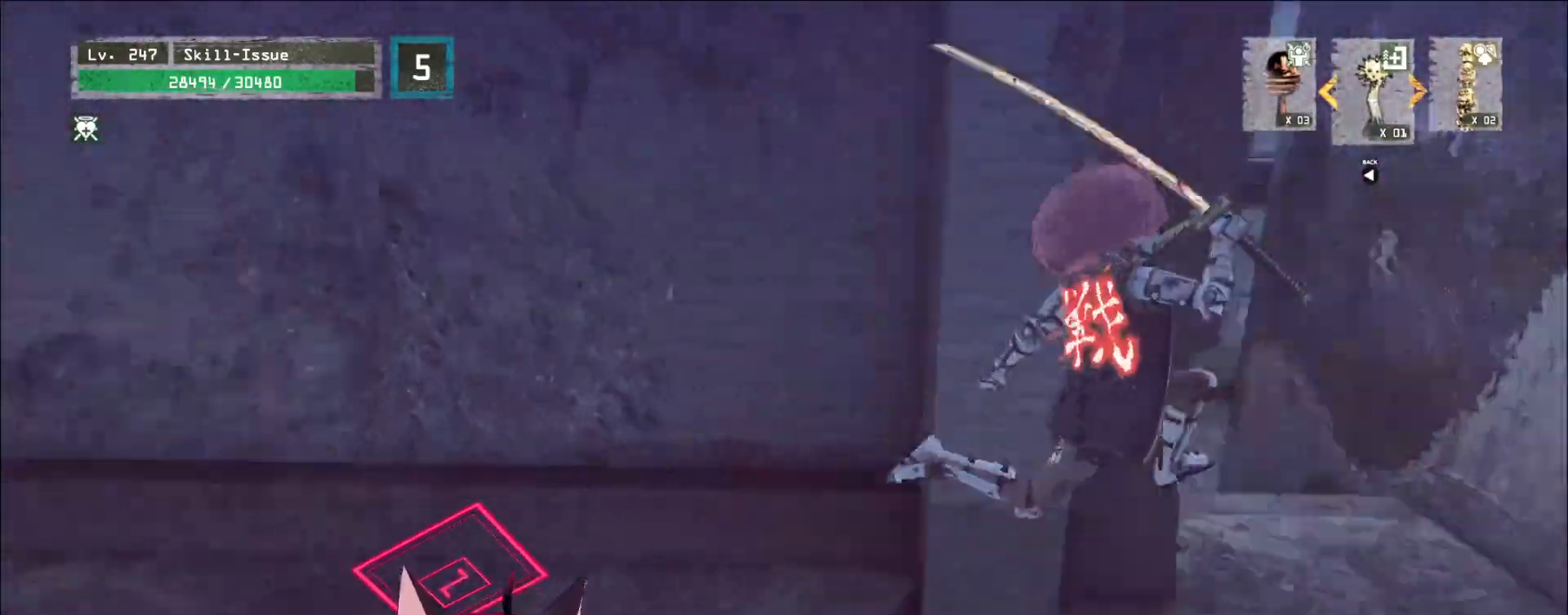
{"keys": ["d"], "mouse": [], "events": [[283, "w", "up"]]}
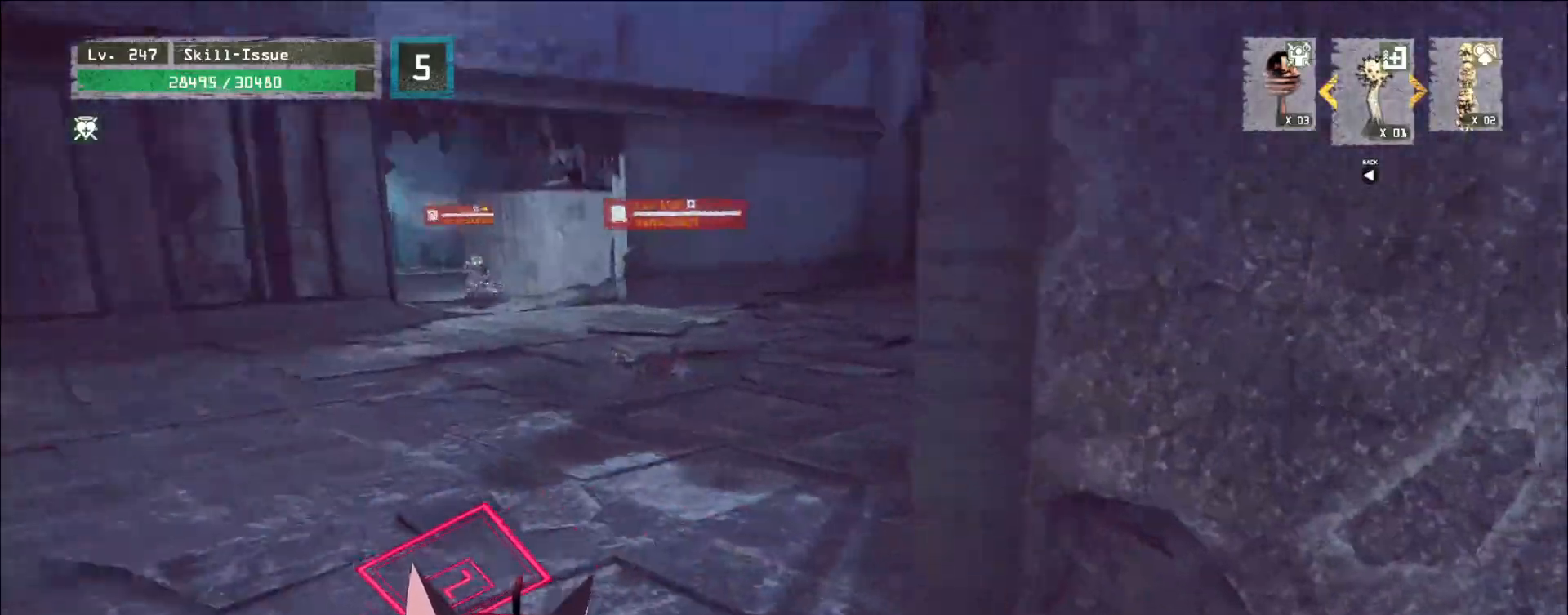
{"keys": [], "mouse": [], "events": [[133, "d", "up"], [267, "a", "down"], [267, "w", "down"], [383, "a", "up"], [417, "d", "down"], [433, "w", "up"], [467, "d", "up"]]}
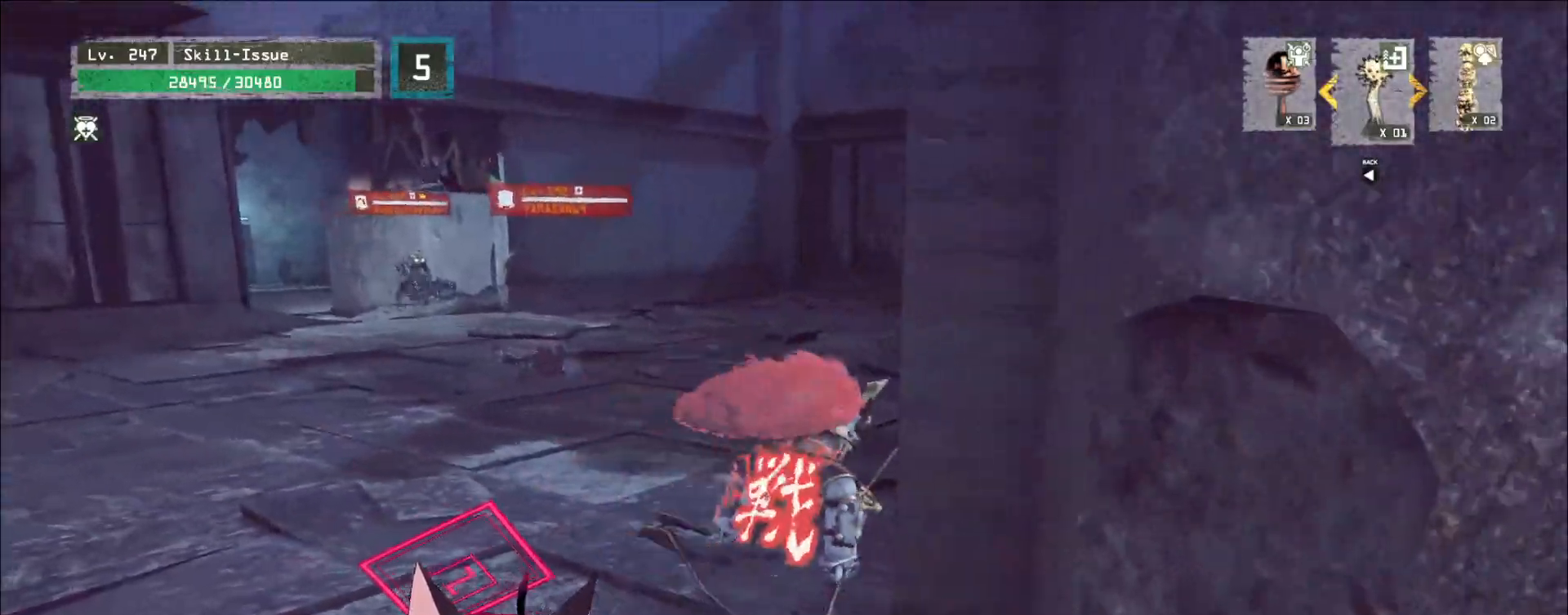
{"keys": ["d"], "mouse": [], "events": [[17, "s", "down"], [267, "d", "down"], [367, "s", "up"], [400, "ctrl", "down"], [500, "ctrl", "up"]]}
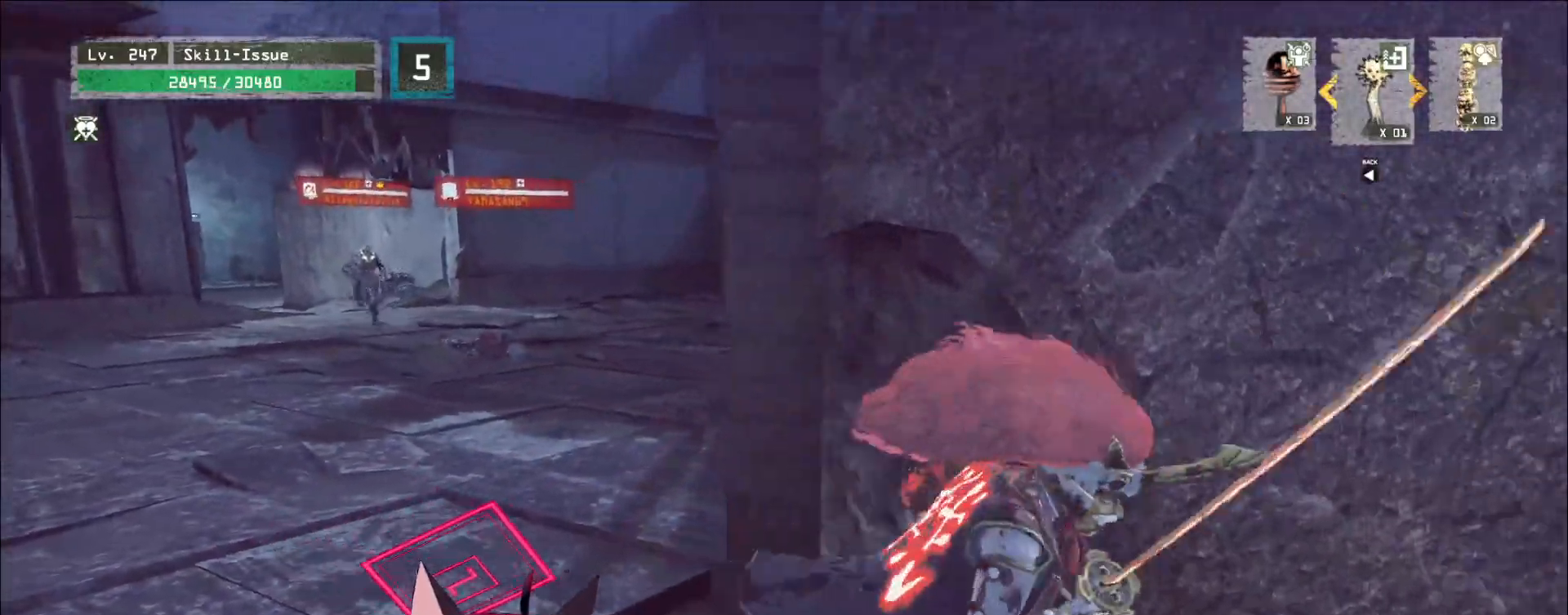
{"keys": ["ctrl", "d"], "mouse": [], "events": [[83, "d", "up"], [333, "d", "down"], [433, "ctrl", "down"]]}
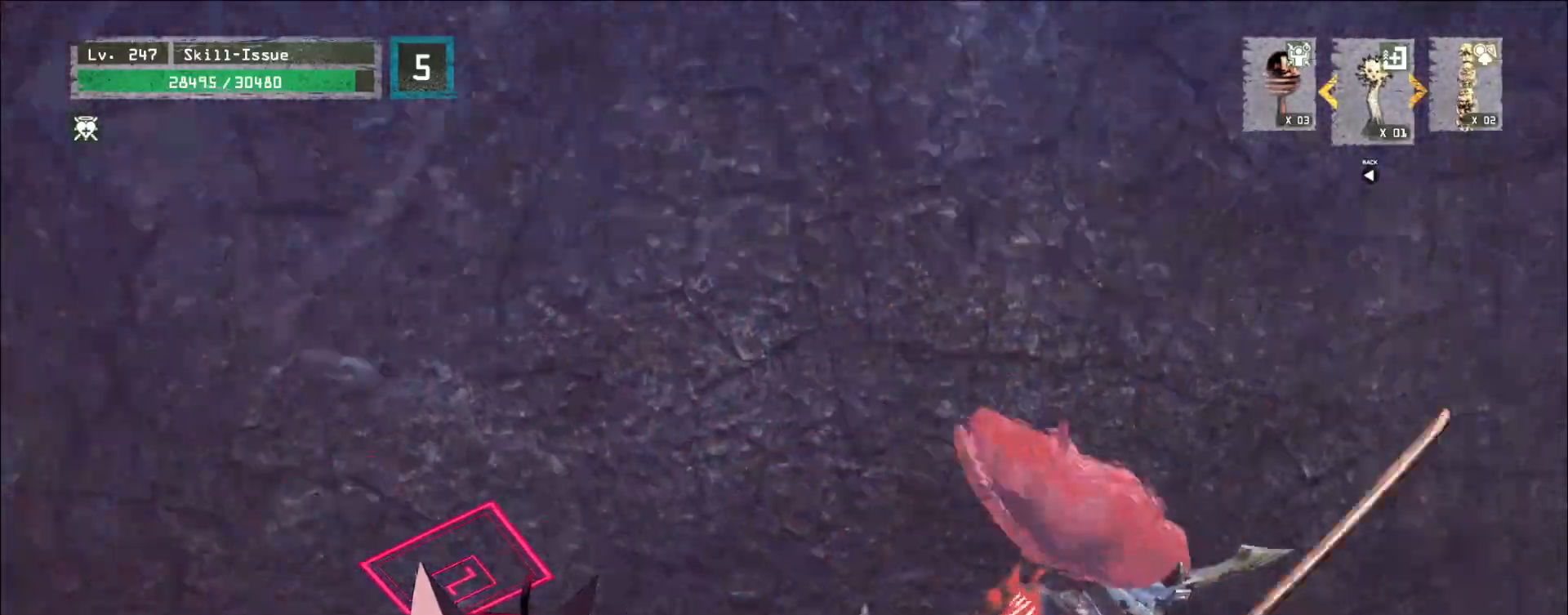
{"keys": ["d", "w"], "mouse": [], "events": [[50, "ctrl", "up"], [117, "w", "down"]]}
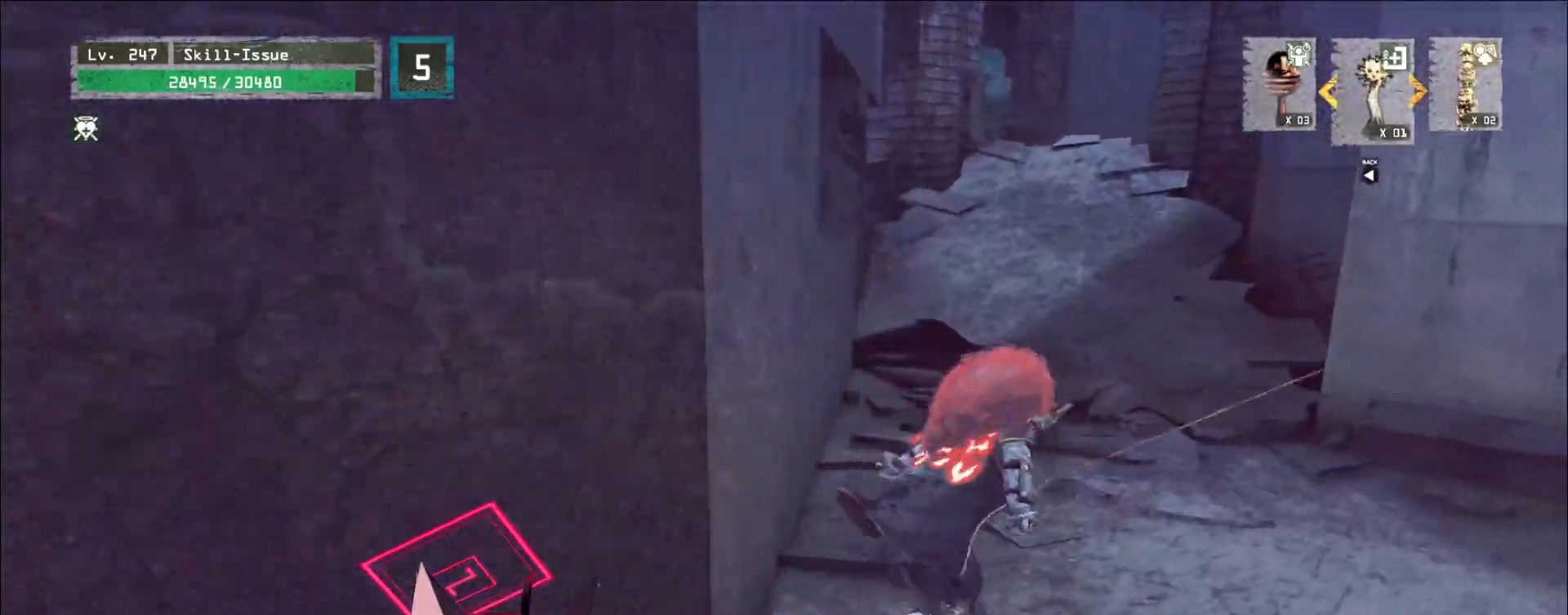
{"keys": ["w"], "mouse": [], "events": [[117, "d", "up"], [283, "space", "down"], [383, "space", "up"]]}
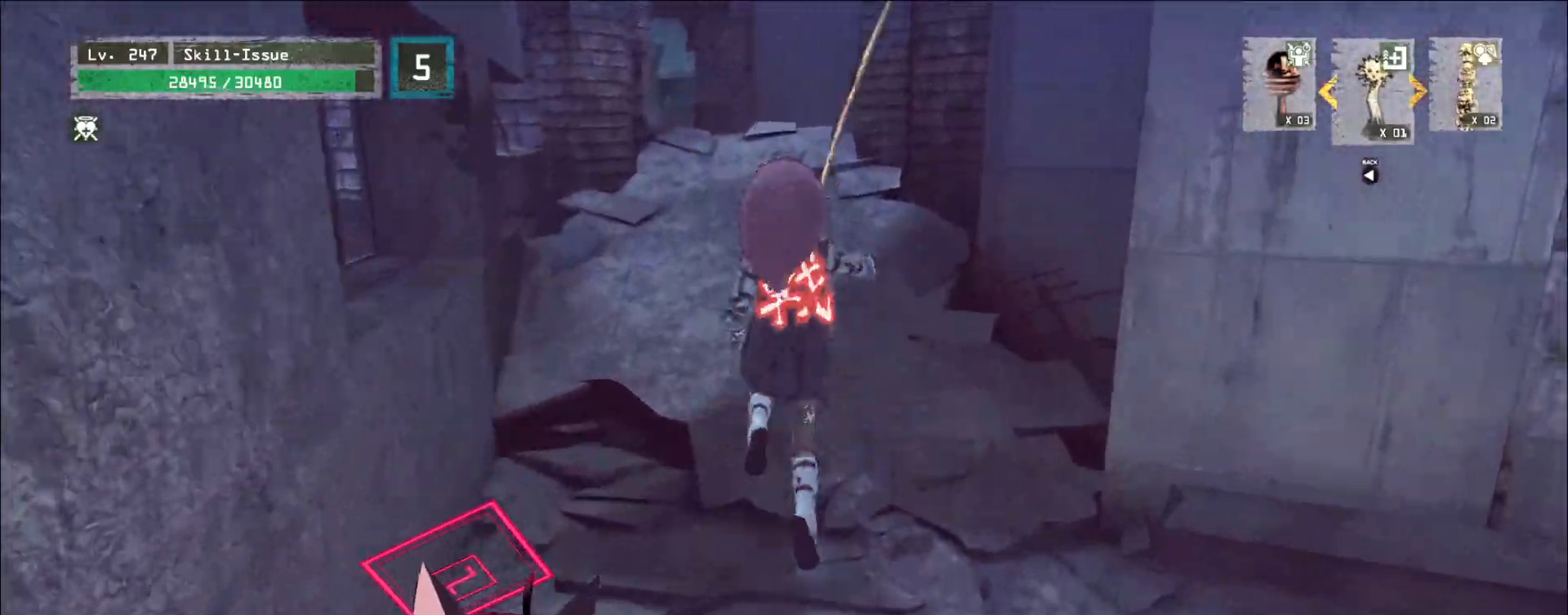
{"keys": ["w"], "mouse": [], "events": []}
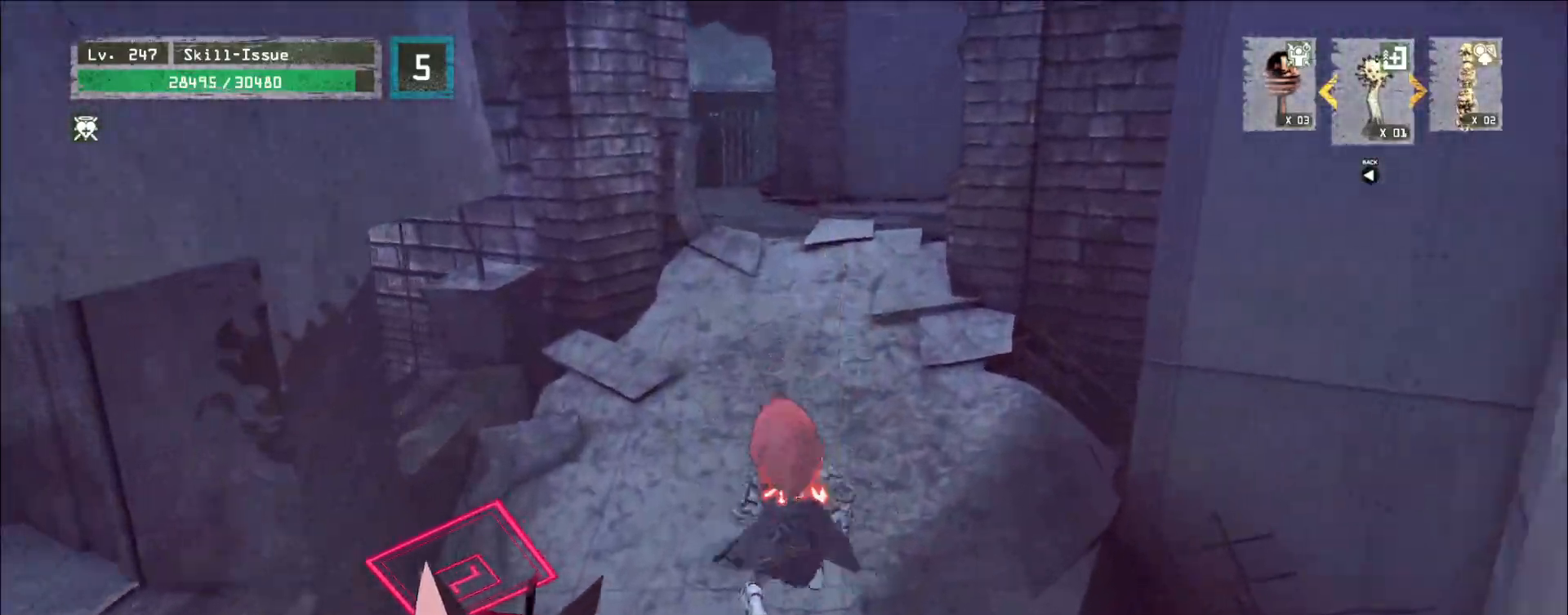
{"keys": ["ctrl", "w"], "mouse": [], "events": [[150, "2", "down"], [217, "2", "up"], [250, "2", "down"], [333, "2", "up"], [467, "ctrl", "down"]]}
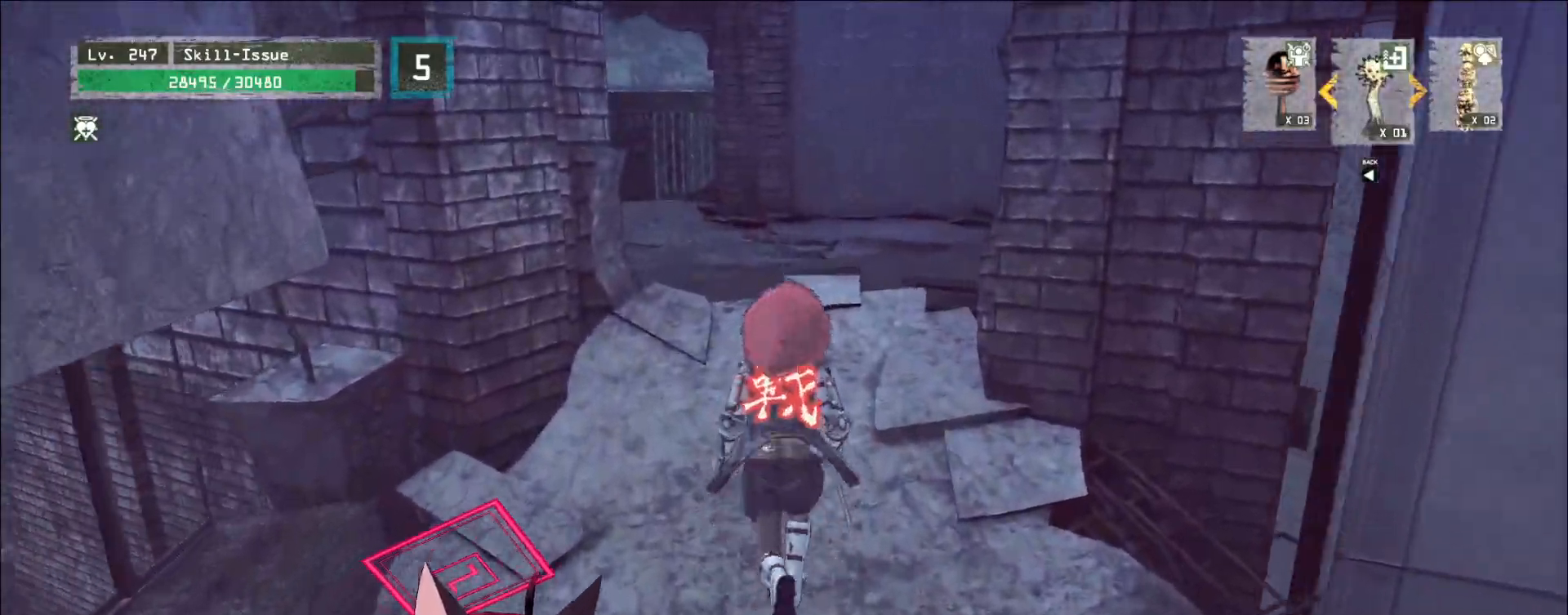
{"keys": ["a"], "mouse": [], "events": [[67, "ctrl", "up"], [417, "a", "down"], [450, "w", "up"]]}
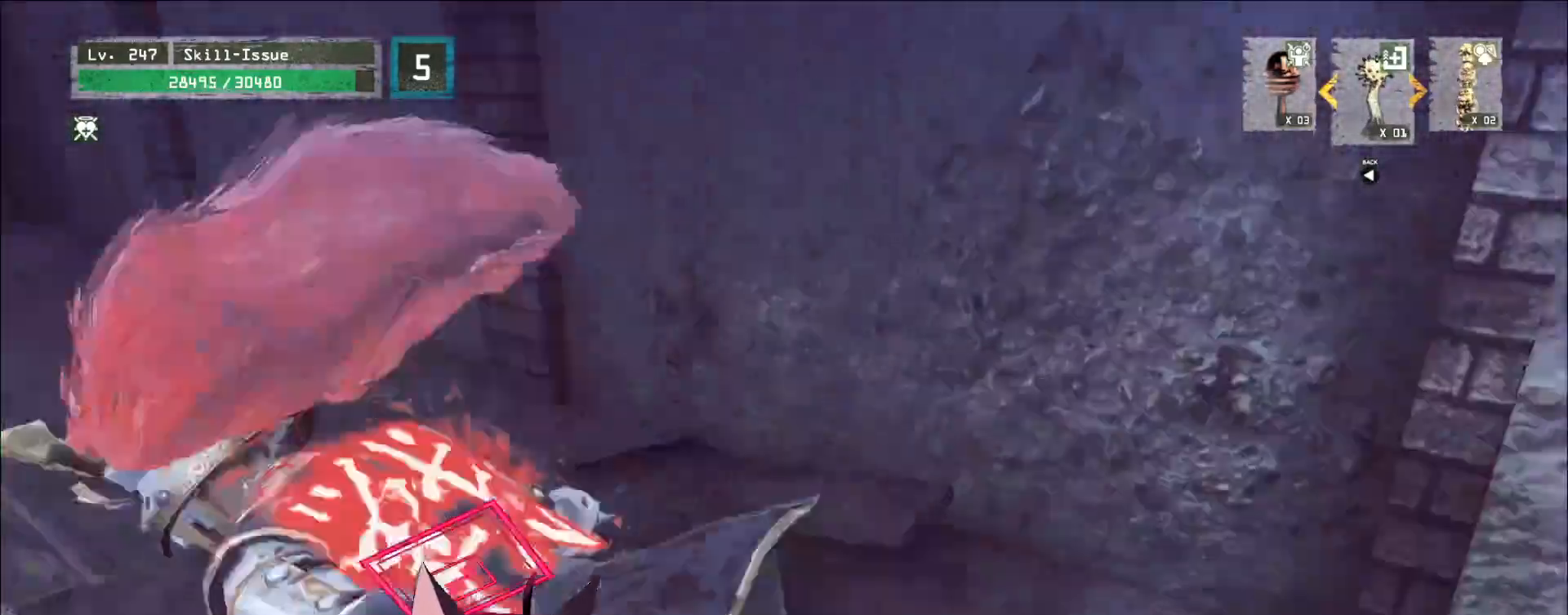
{"keys": [], "mouse": []}
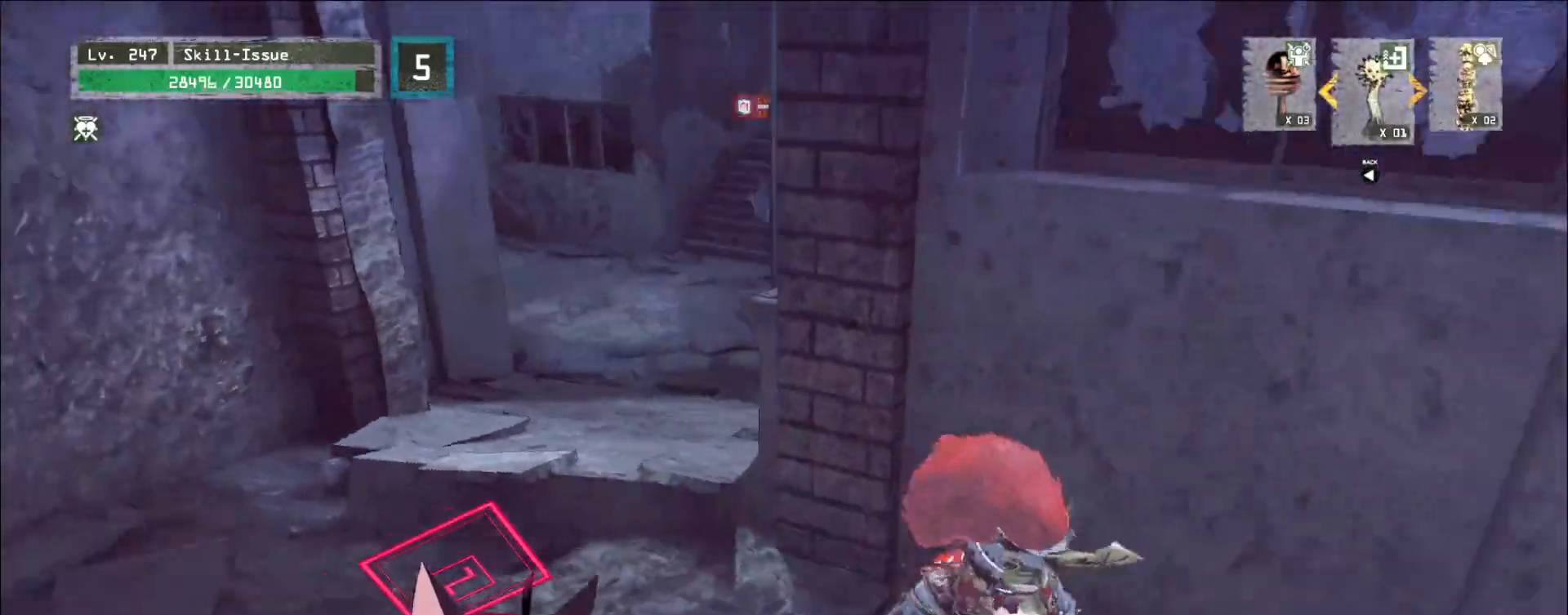
{"keys": [], "mouse": [], "events": [[17, "w", "down"], [133, "a", "down"], [217, "a", "up"], [233, "w", "up"]]}
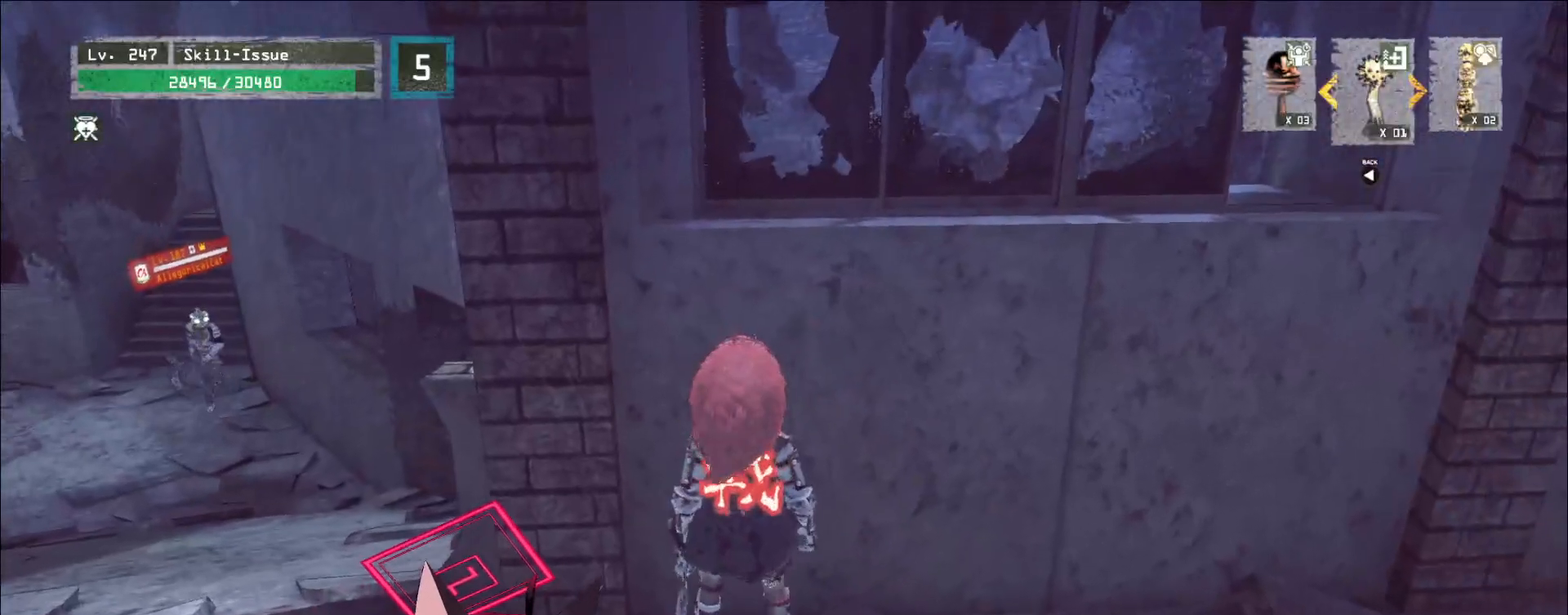
{"keys": [], "mouse": [], "events": []}